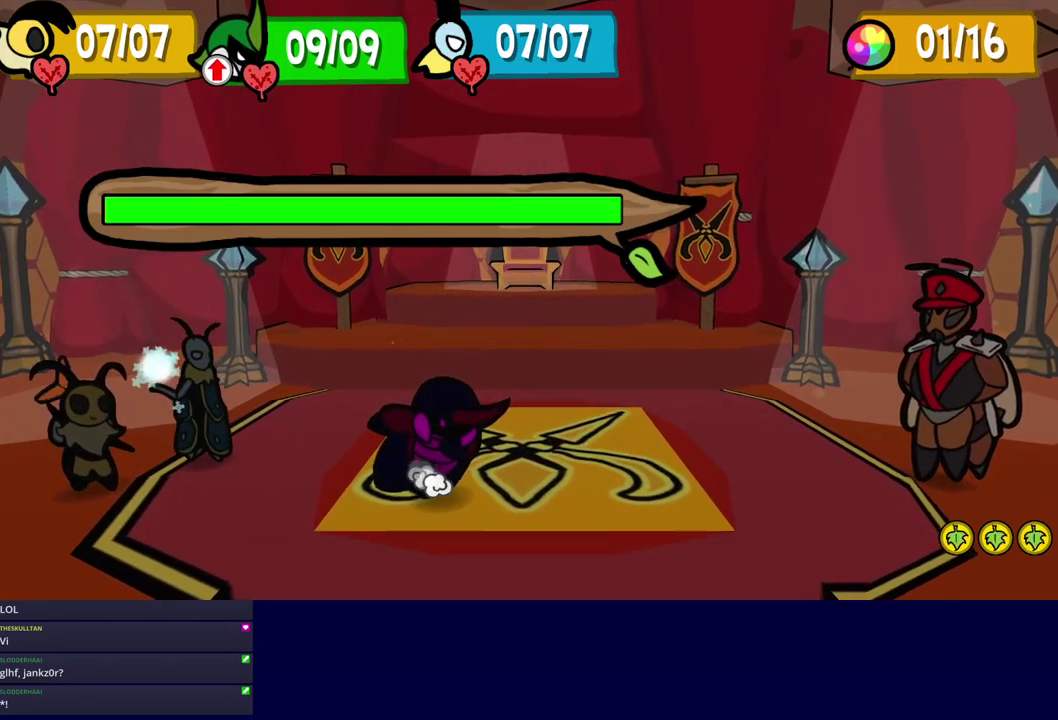
Gameplay with a controller (Nintendo layout); each line is a JSON object with the inputs held at the frame after it. "events" lists button and stick changes between this image and that frame as [ms after this image, input, new state], when the widget could be followed in between. Not read: A B L1 L3 R1 R3.
{"buttons": [], "left_stick": "center", "events": [[50, "C_DOWN", "down"], [100, "C_DOWN", "up"]]}
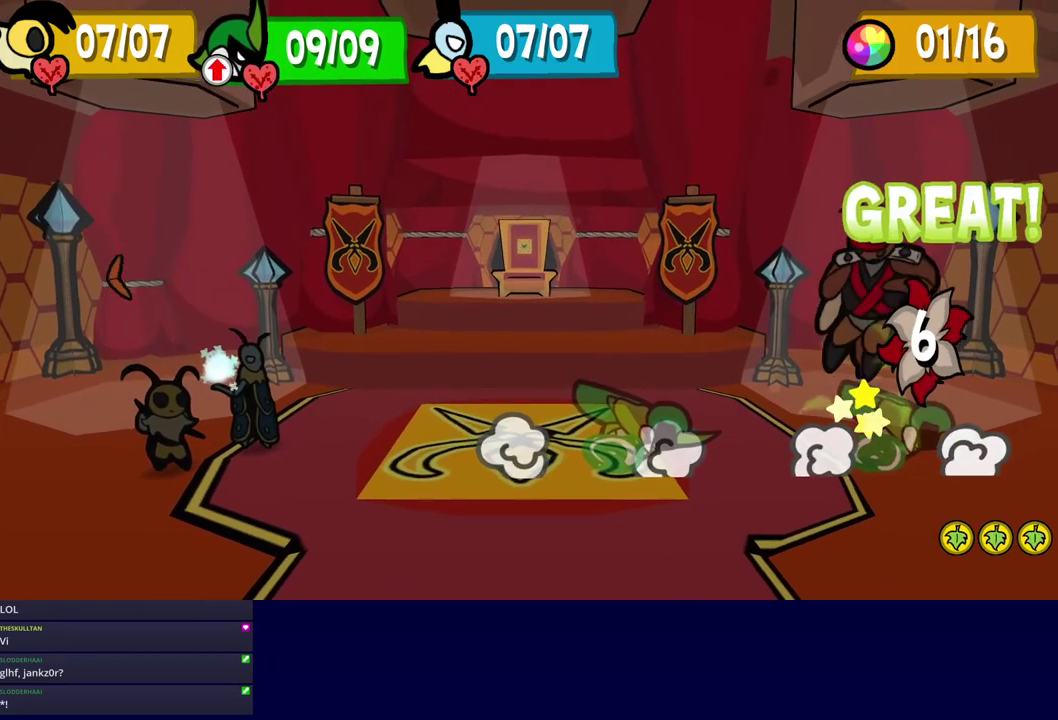
{"buttons": [], "left_stick": "center", "events": []}
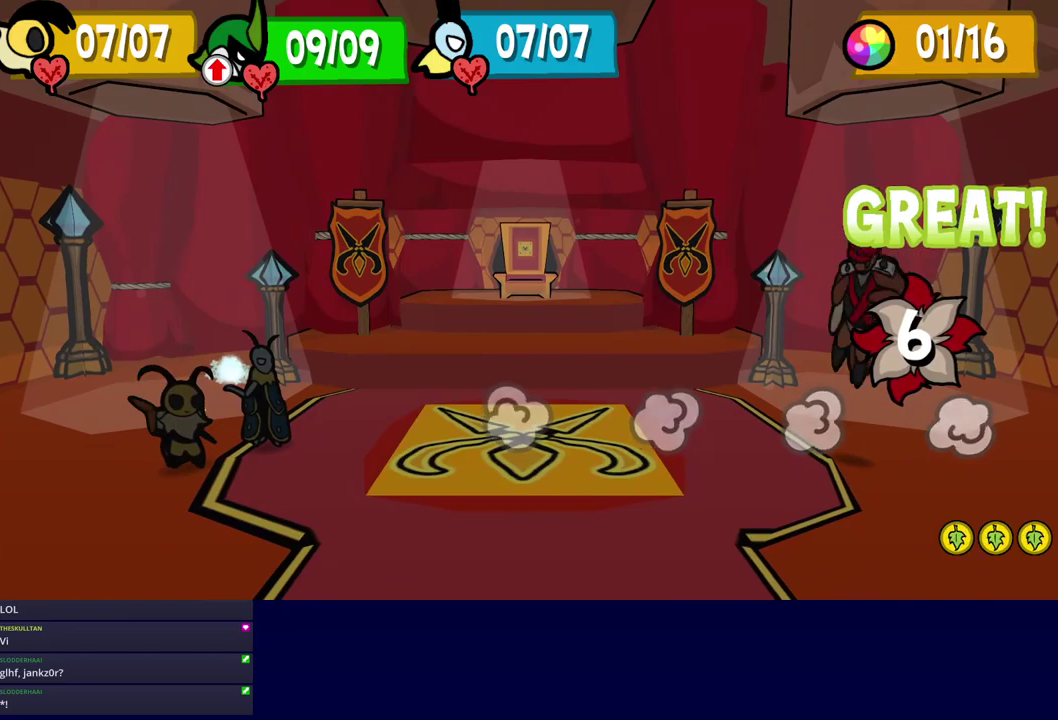
{"buttons": [], "left_stick": "center", "events": []}
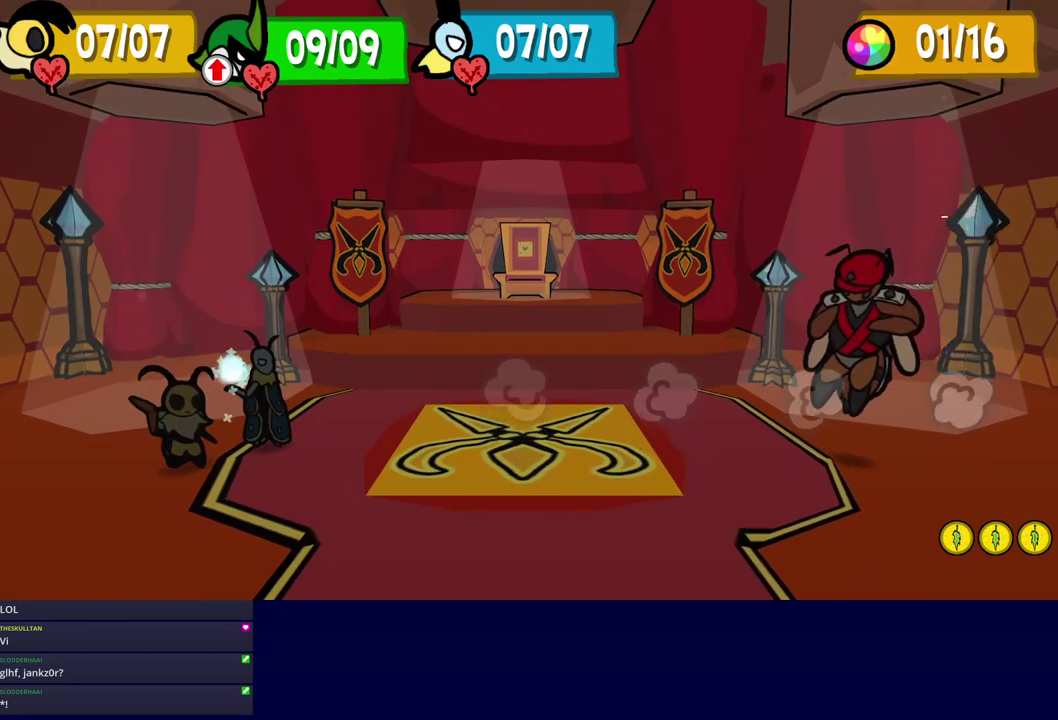
{"buttons": [], "left_stick": "center", "events": [[133, "C_RIGHT", "down"], [400, "C_RIGHT", "up"]]}
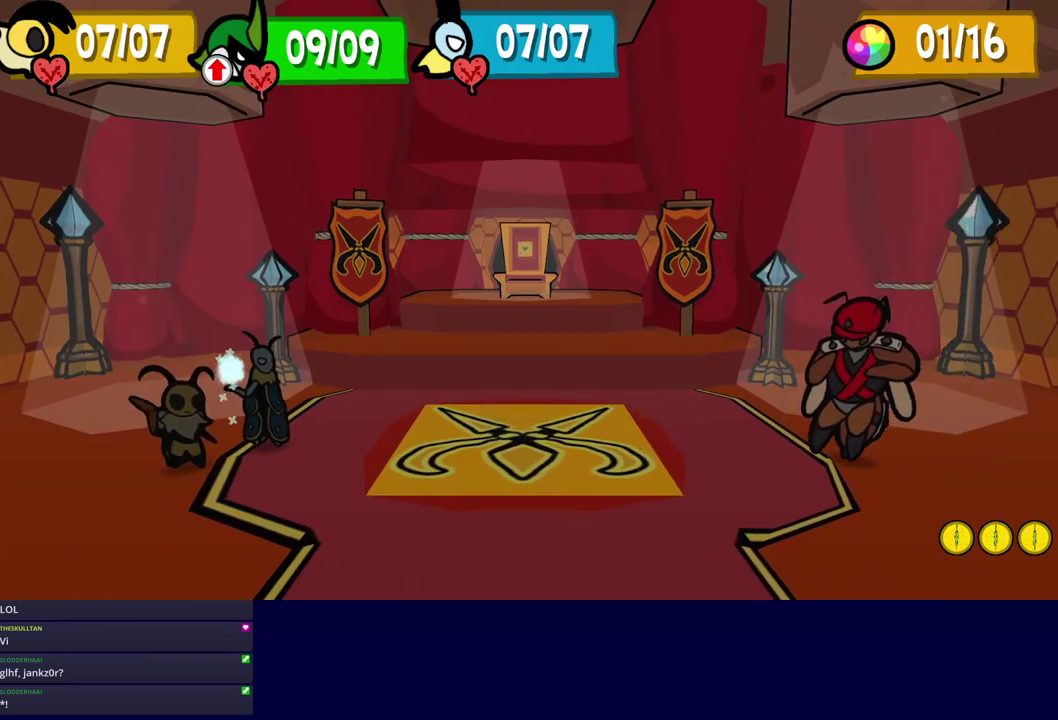
{"buttons": [], "left_stick": "center", "events": [[17, "C_DOWN", "down"], [167, "C_DOWN", "up"], [300, "C_DOWN", "down"], [367, "C_DOWN", "up"], [417, "C_DOWN", "down"], [467, "C_DOWN", "up"]]}
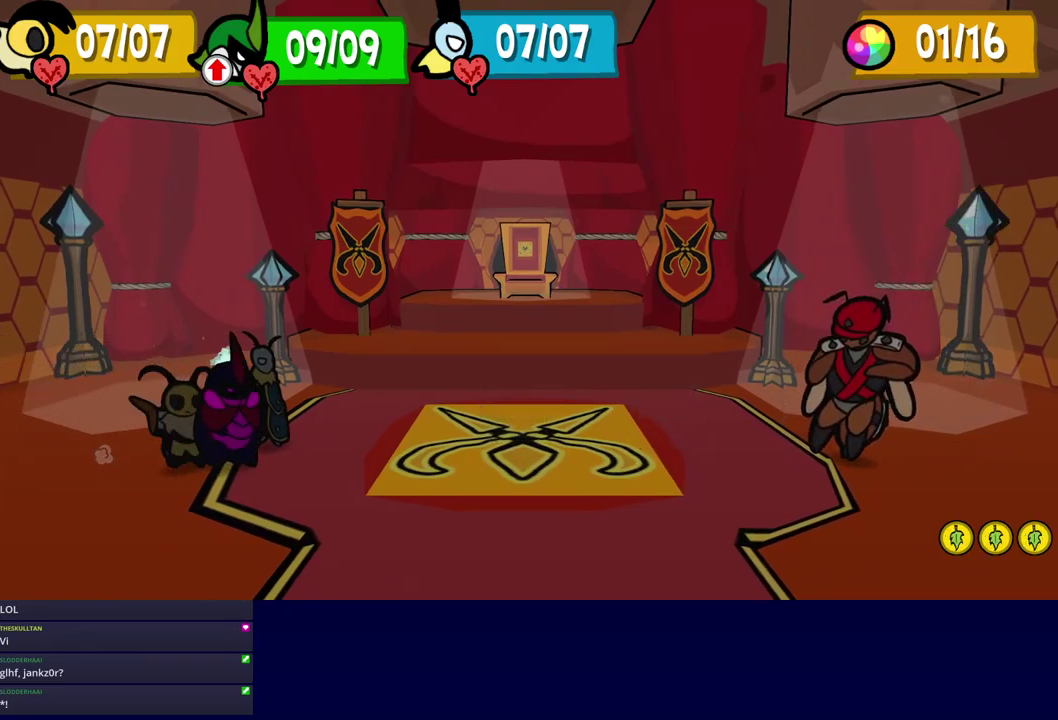
{"buttons": ["C_DOWN"], "left_stick": "center", "events": [[33, "C_DOWN", "down"], [83, "C_DOWN", "up"], [133, "C_DOWN", "down"], [183, "C_DOWN", "up"], [233, "C_DOWN", "down"], [283, "C_DOWN", "up"], [350, "C_DOWN", "down"], [400, "C_DOWN", "up"], [450, "C_DOWN", "down"]]}
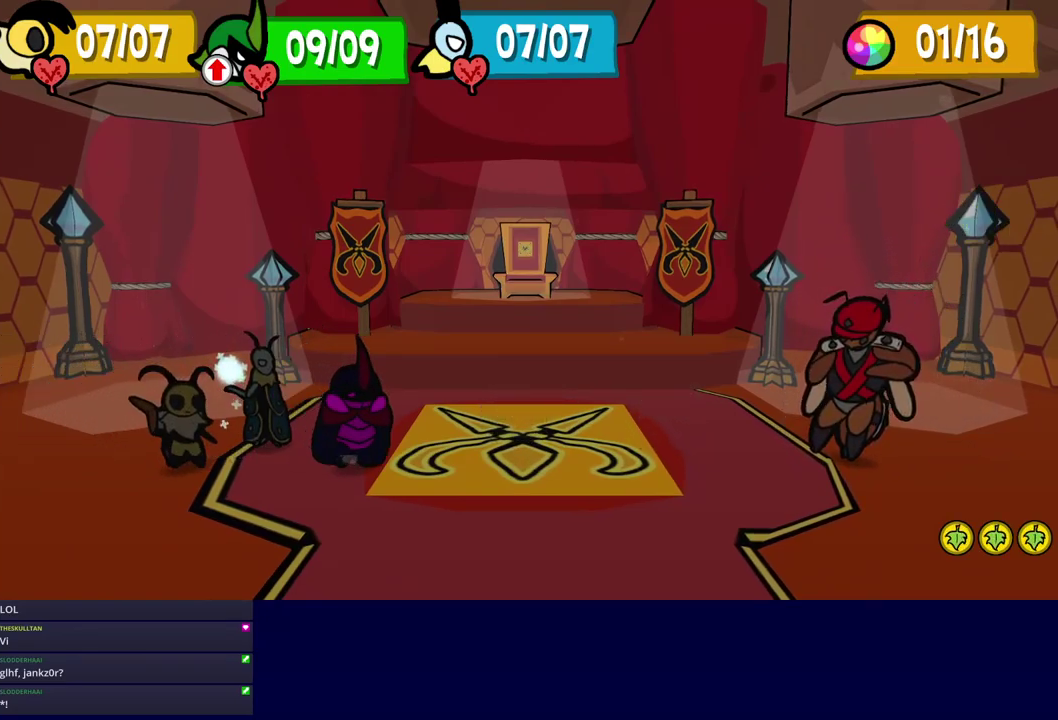
{"buttons": [], "left_stick": "center", "events": [[17, "C_DOWN", "up"], [83, "C_DOWN", "down"], [133, "C_DOWN", "up"], [300, "C_DOWN", "down"], [367, "C_DOWN", "up"], [433, "C_DOWN", "down"], [483, "C_DOWN", "up"]]}
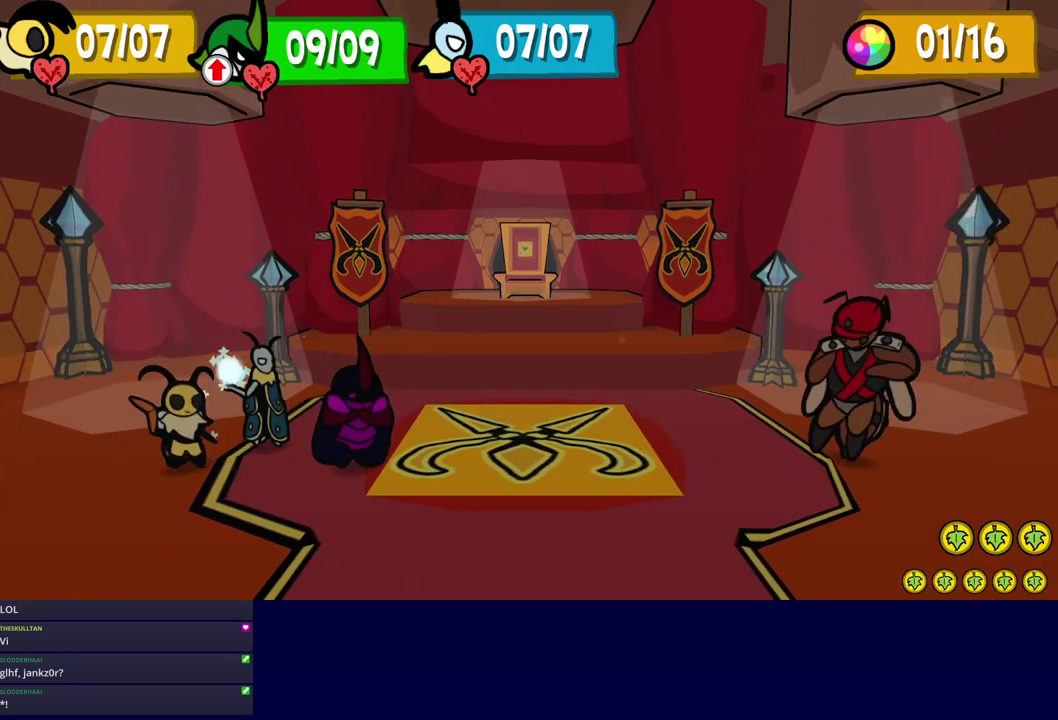
{"buttons": [], "left_stick": "center", "events": [[33, "C_DOWN", "down"], [83, "C_DOWN", "up"], [150, "C_DOWN", "down"], [217, "C_DOWN", "up"], [267, "C_DOWN", "down"], [333, "C_DOWN", "up"], [383, "C_DOWN", "down"], [450, "C_DOWN", "up"]]}
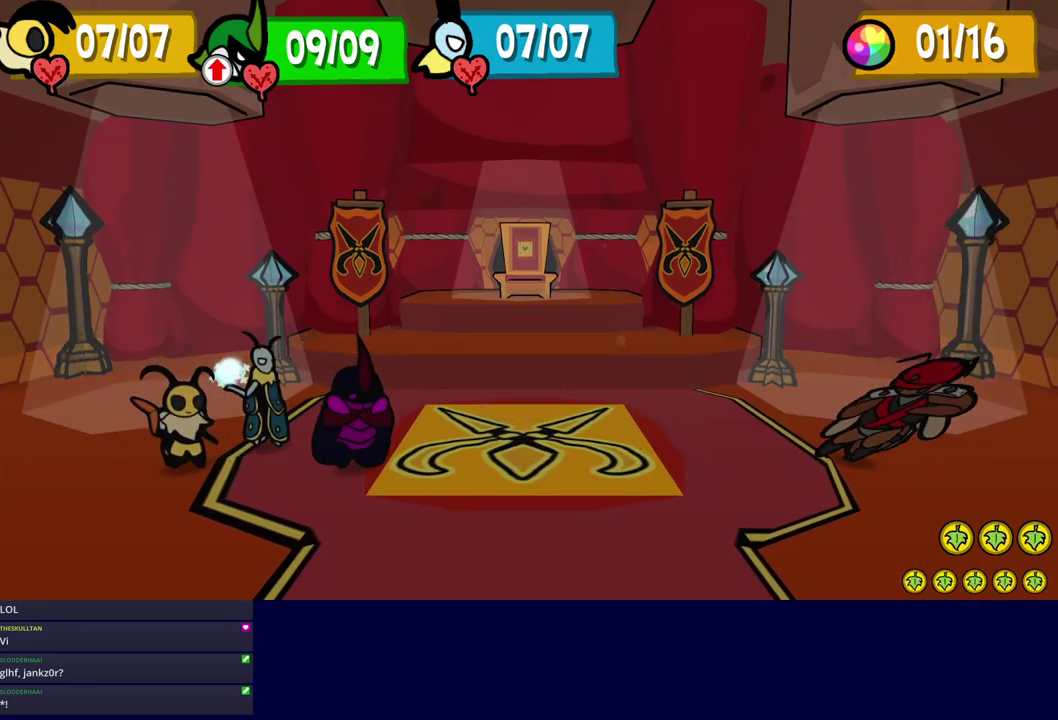
{"buttons": ["C_DOWN"], "left_stick": "center", "events": [[133, "C_DOWN", "down"], [183, "C_DOWN", "up"], [233, "C_DOWN", "down"], [300, "C_DOWN", "up"], [467, "C_DOWN", "down"]]}
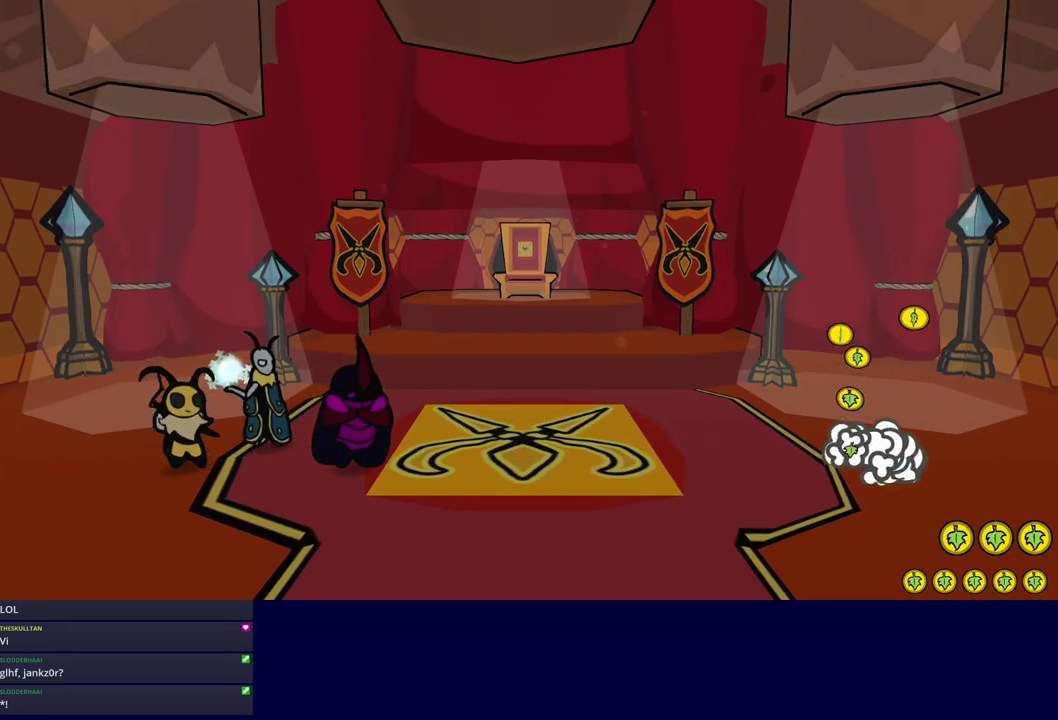
{"buttons": [], "left_stick": "center", "events": [[17, "C_DOWN", "up"], [83, "C_DOWN", "down"], [133, "C_DOWN", "up"], [217, "C_DOWN", "down"], [267, "C_DOWN", "up"], [333, "C_DOWN", "down"], [383, "C_DOWN", "up"], [433, "C_DOWN", "down"], [500, "C_DOWN", "up"]]}
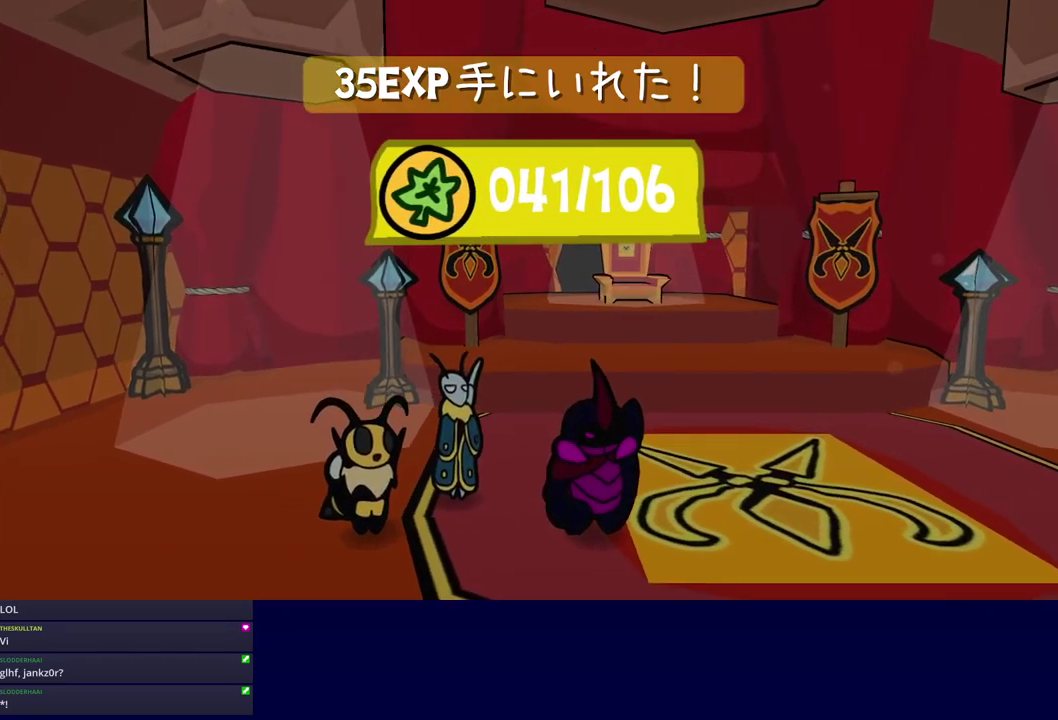
{"buttons": ["C_RIGHT"], "left_stick": "center", "events": [[33, "C_DOWN", "down"], [117, "C_DOWN", "up"], [133, "C_DOWN", "down"], [217, "C_DOWN", "up"], [233, "C_DOWN", "down"], [433, "C_RIGHT", "down"], [467, "C_DOWN", "up"]]}
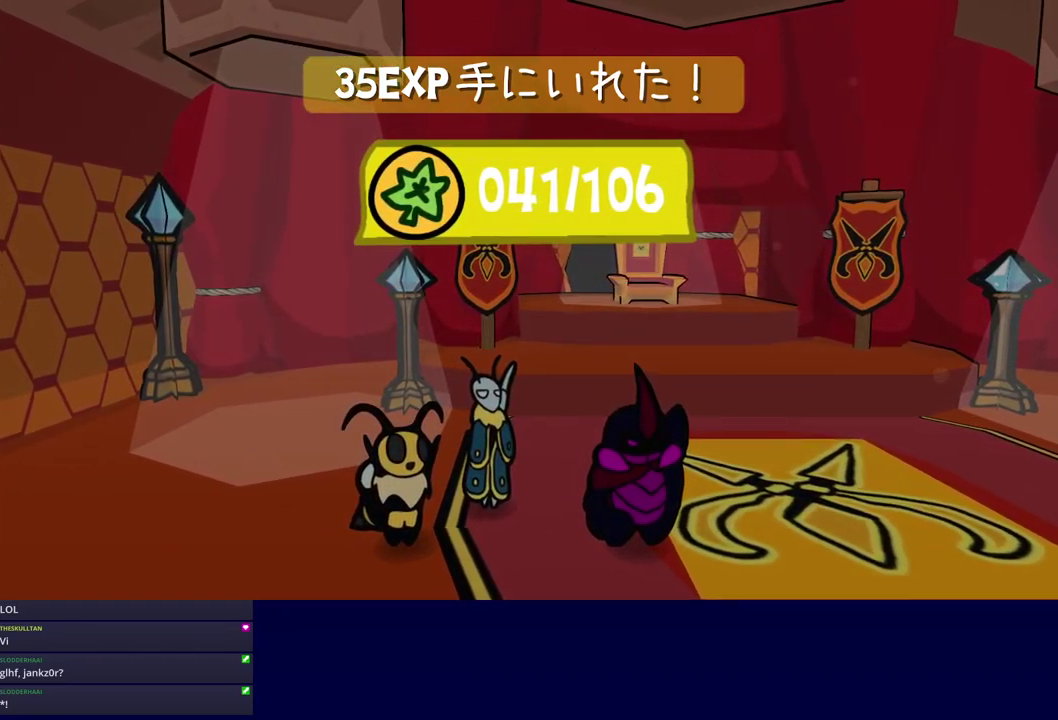
{"buttons": ["C_RIGHT"], "left_stick": "center", "events": []}
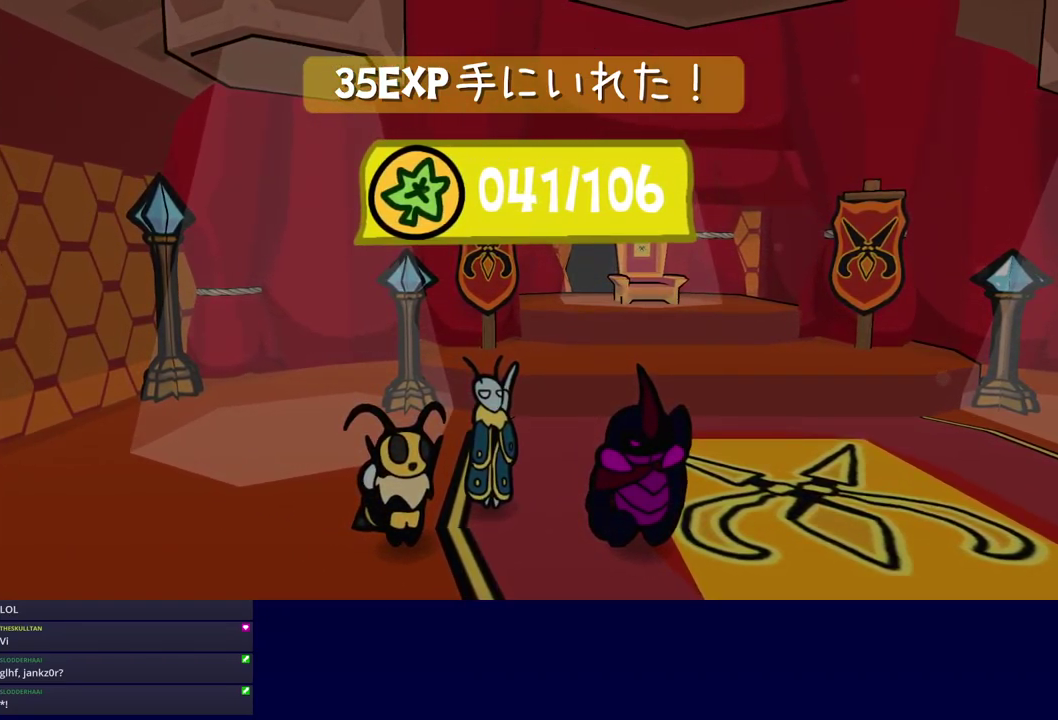
{"buttons": ["C_RIGHT"], "left_stick": "center", "events": []}
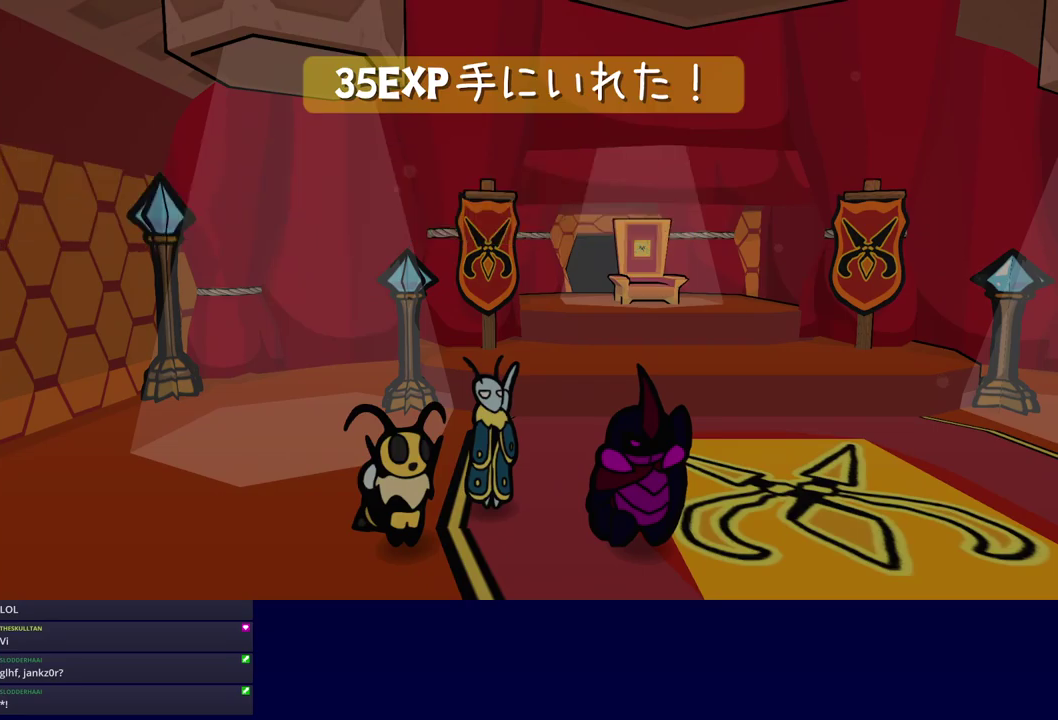
{"buttons": ["C_RIGHT"], "left_stick": "center", "events": []}
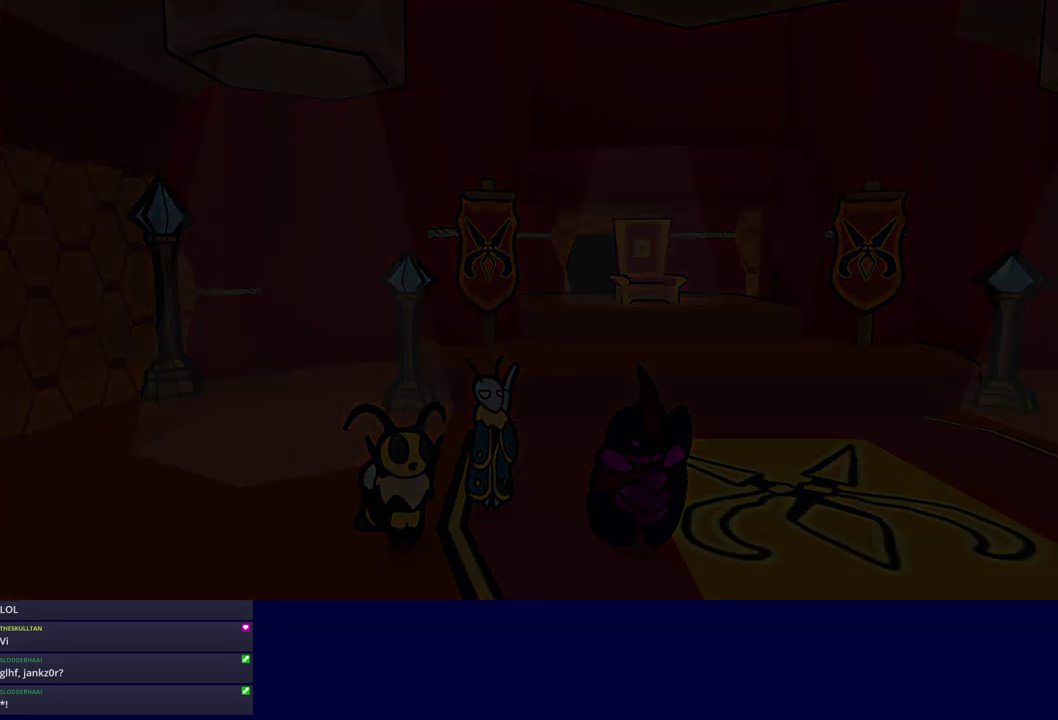
{"buttons": ["C_RIGHT"], "left_stick": "center", "events": []}
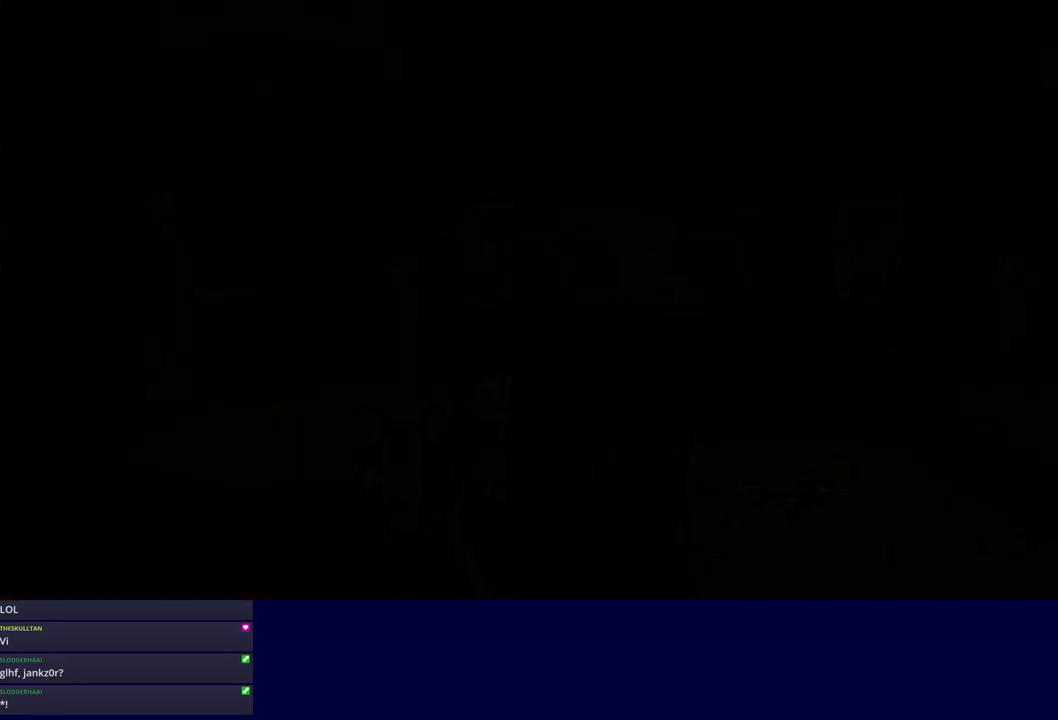
{"buttons": ["C_RIGHT"], "left_stick": "center", "events": []}
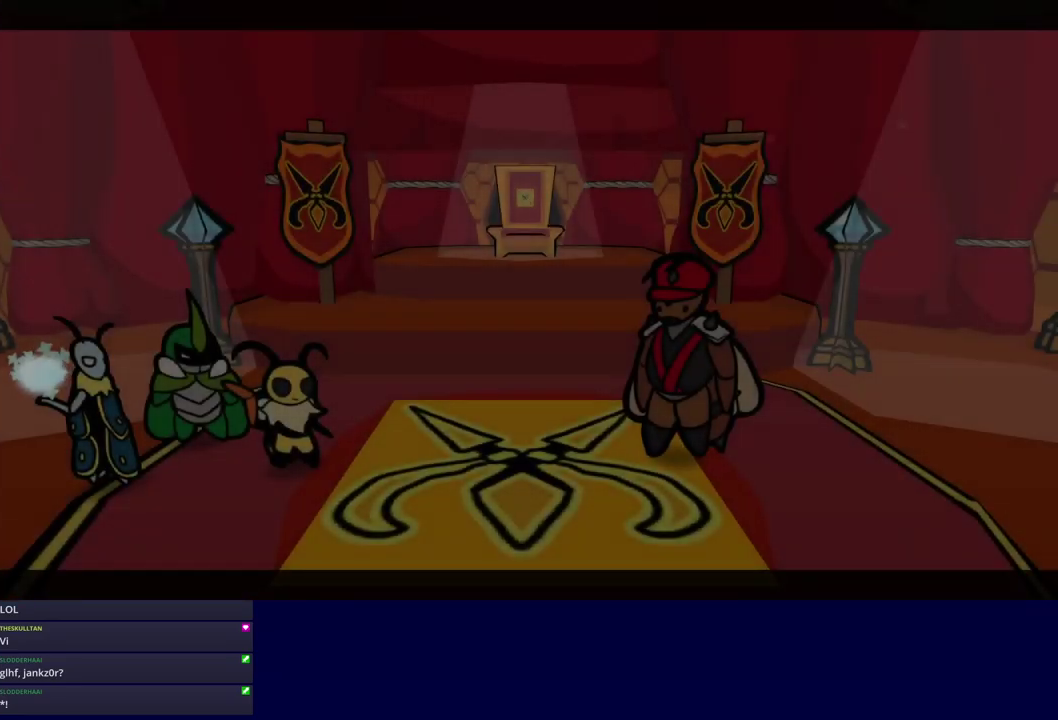
{"buttons": ["C_RIGHT"], "left_stick": "center", "events": []}
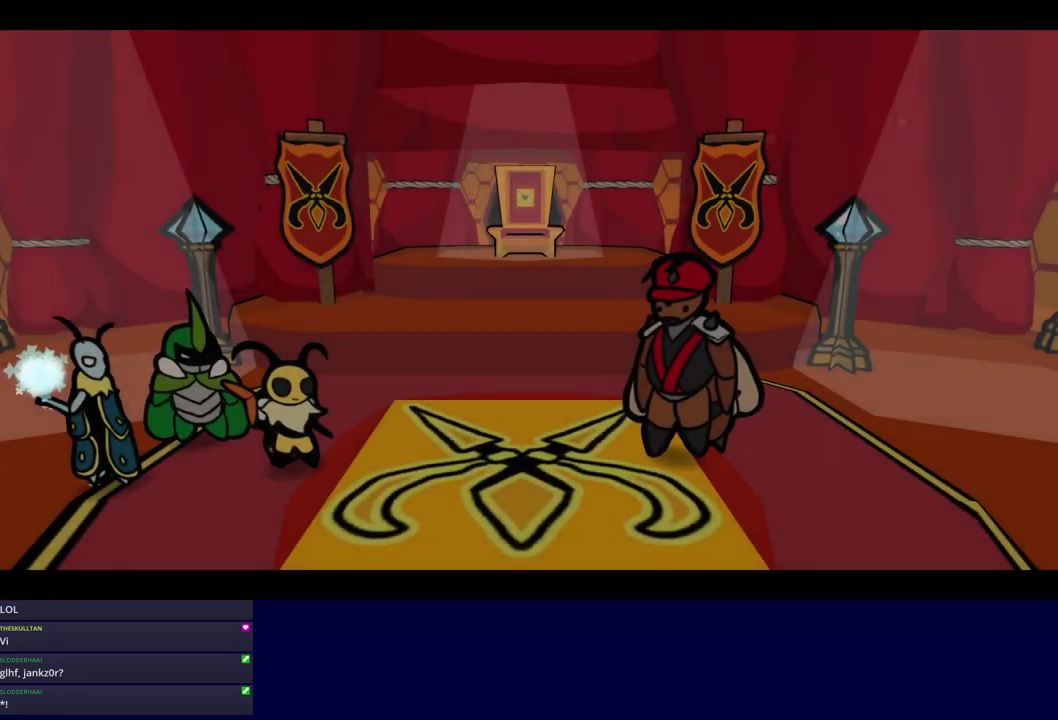
{"buttons": ["C_RIGHT"], "left_stick": "center", "events": []}
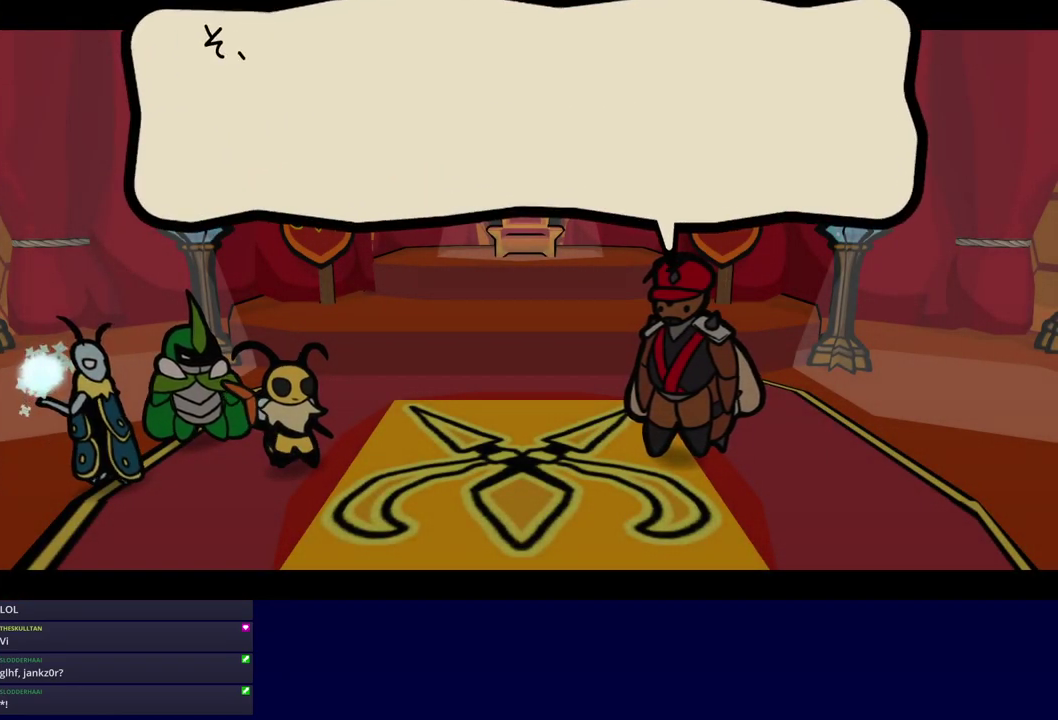
{"buttons": ["C_RIGHT"], "left_stick": "center", "events": []}
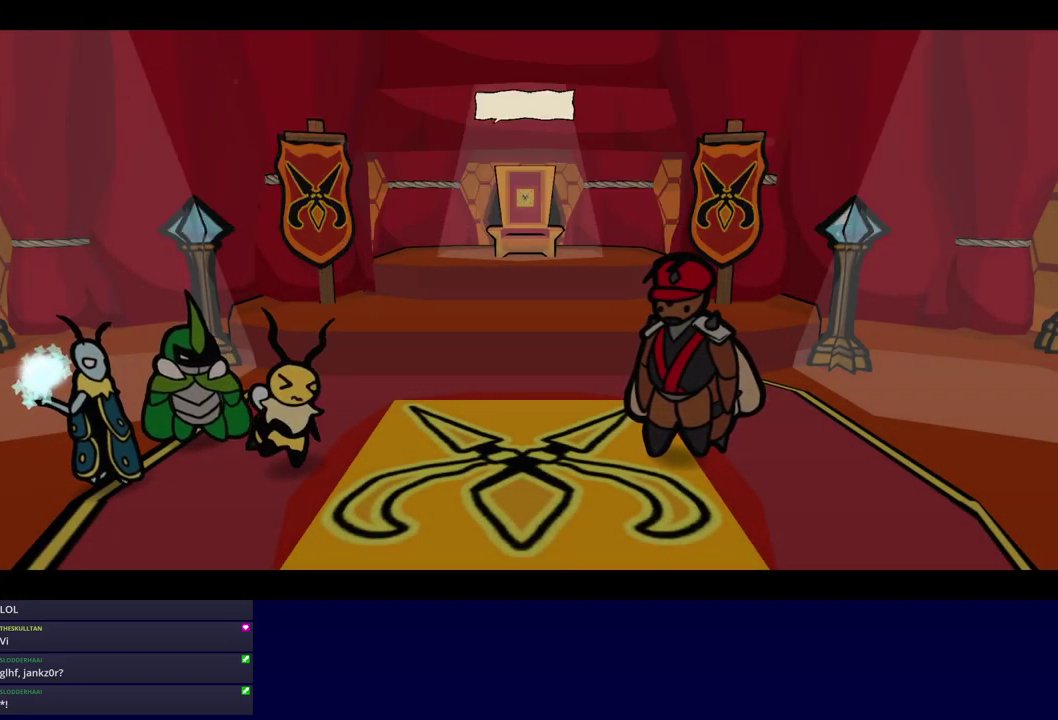
{"buttons": ["C_RIGHT"], "left_stick": "center", "events": []}
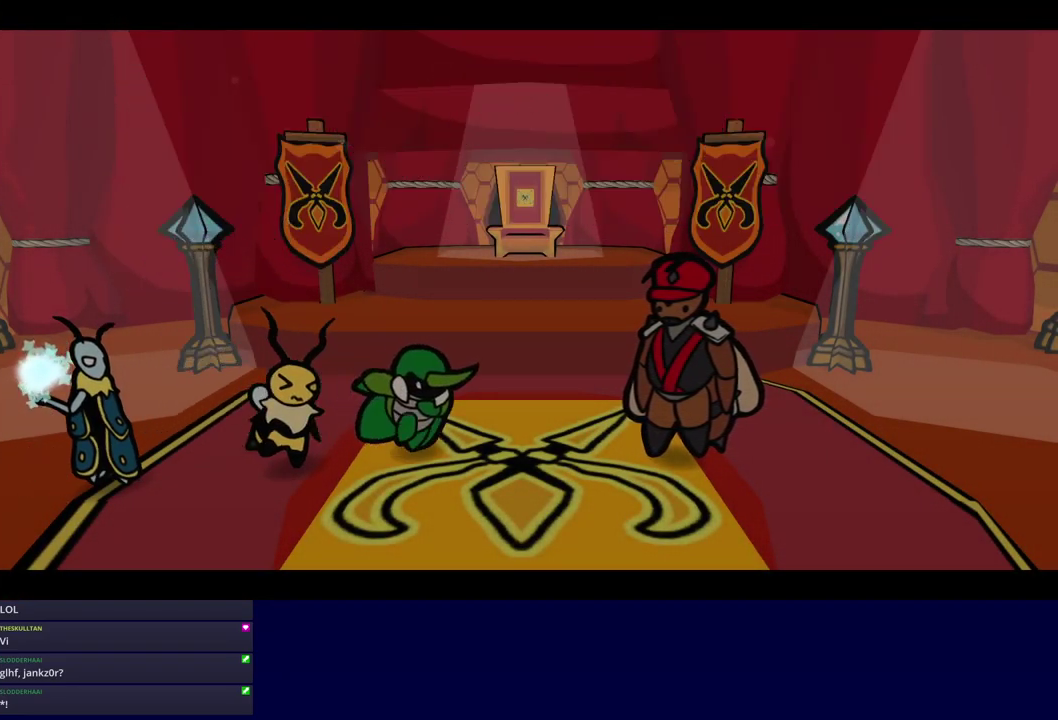
{"buttons": ["C_RIGHT"], "left_stick": "center", "events": []}
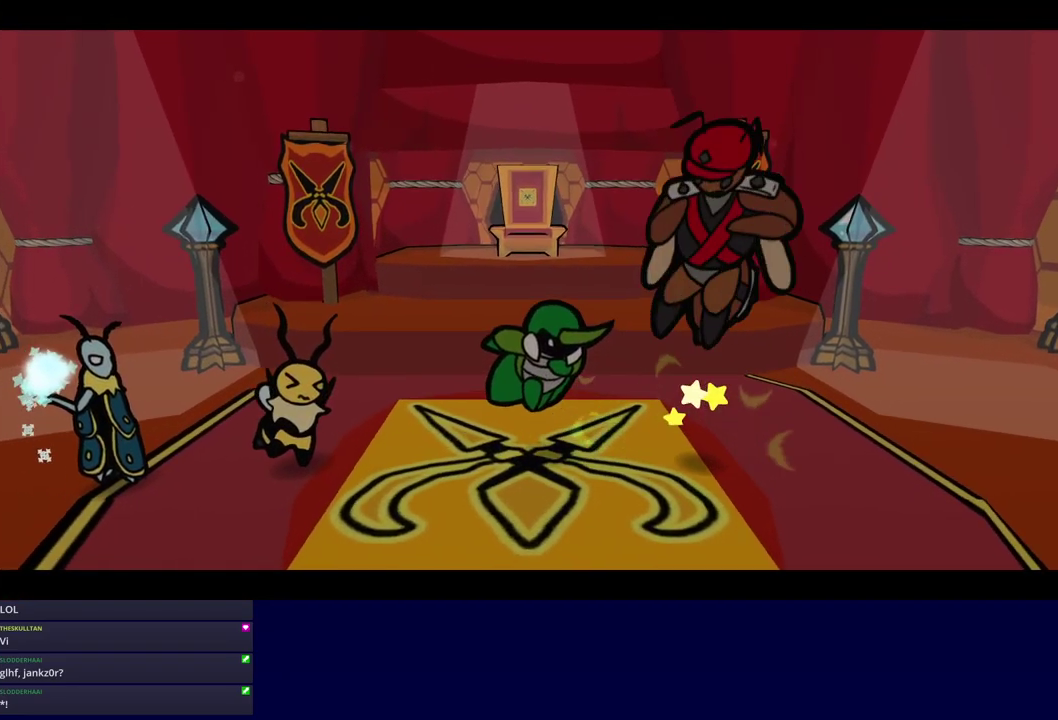
{"buttons": ["C_RIGHT"], "left_stick": "center", "events": []}
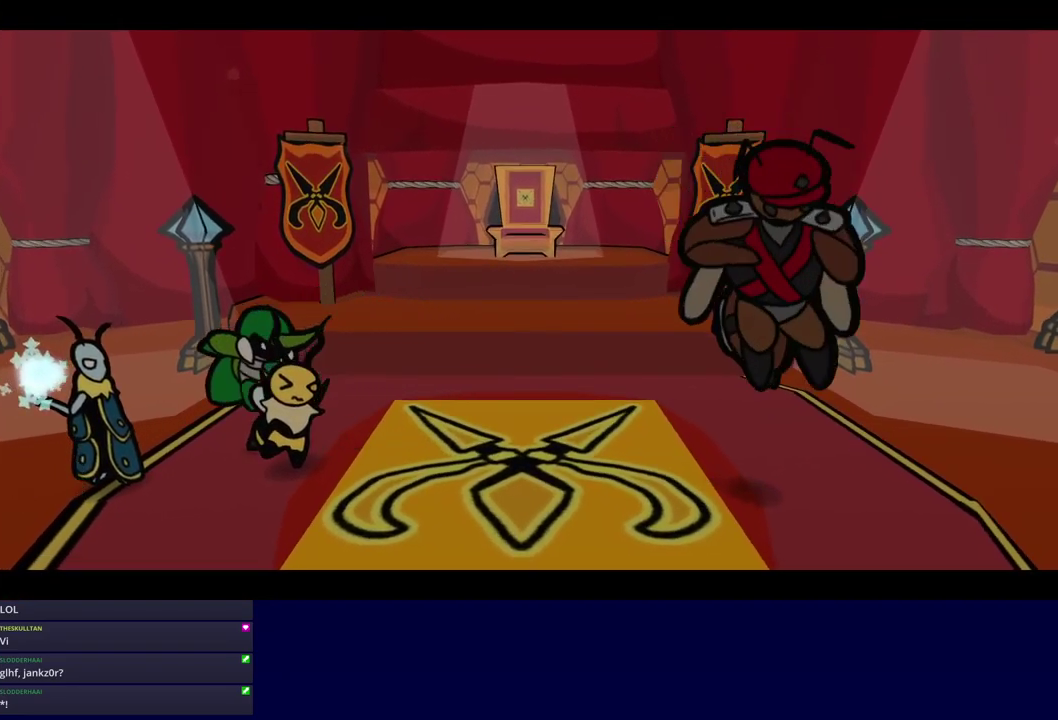
{"buttons": ["C_RIGHT"], "left_stick": "center", "events": []}
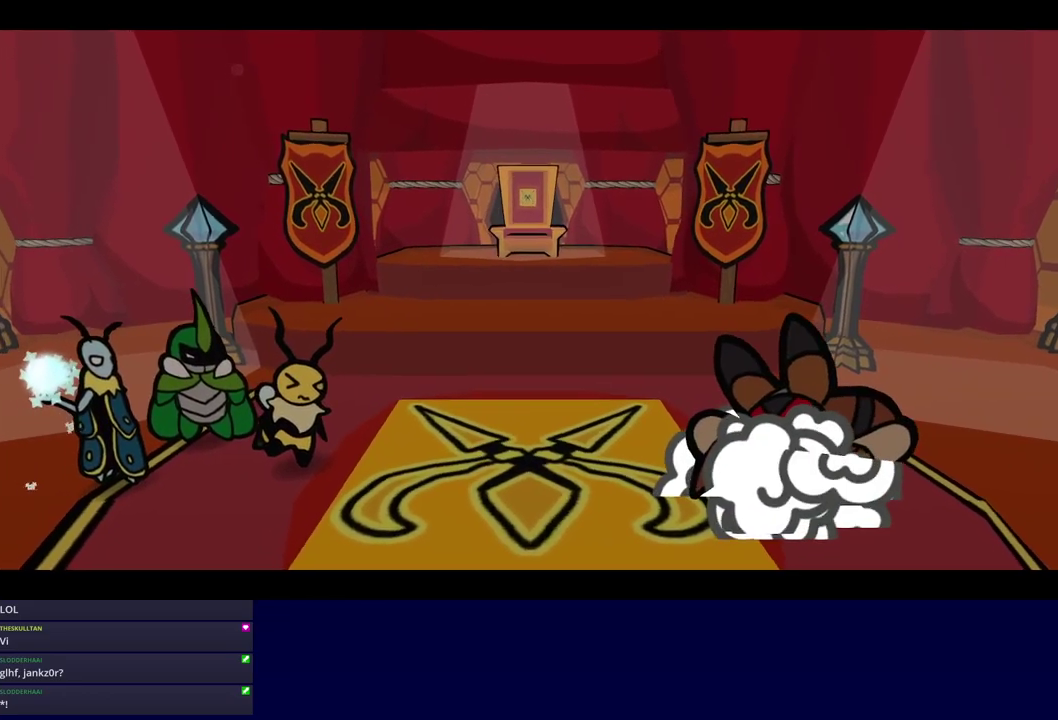
{"buttons": ["C_RIGHT"], "left_stick": "center", "events": []}
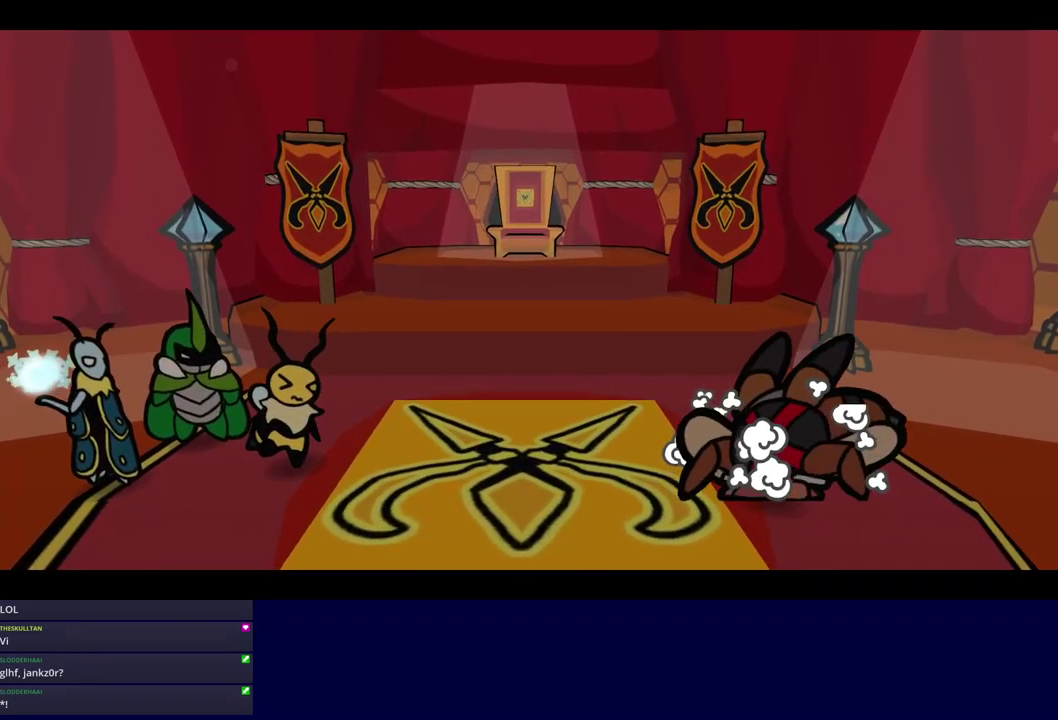
{"buttons": ["C_RIGHT"], "left_stick": "up", "events": [[400, "left_stick", "up"]]}
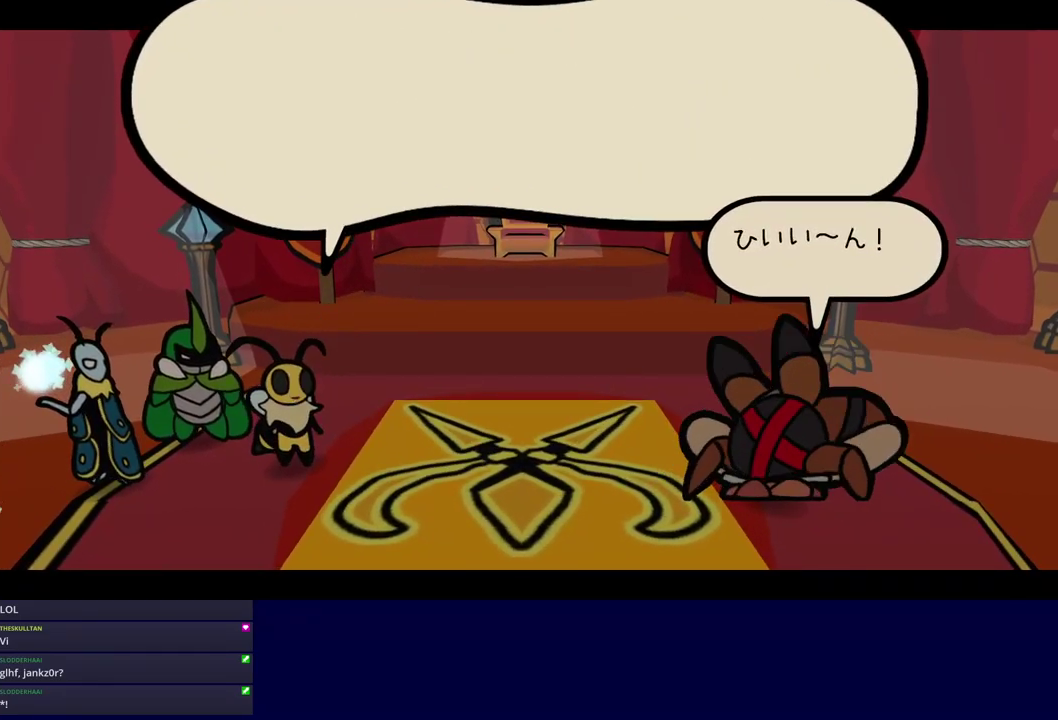
{"buttons": ["C_RIGHT"], "left_stick": "up", "events": []}
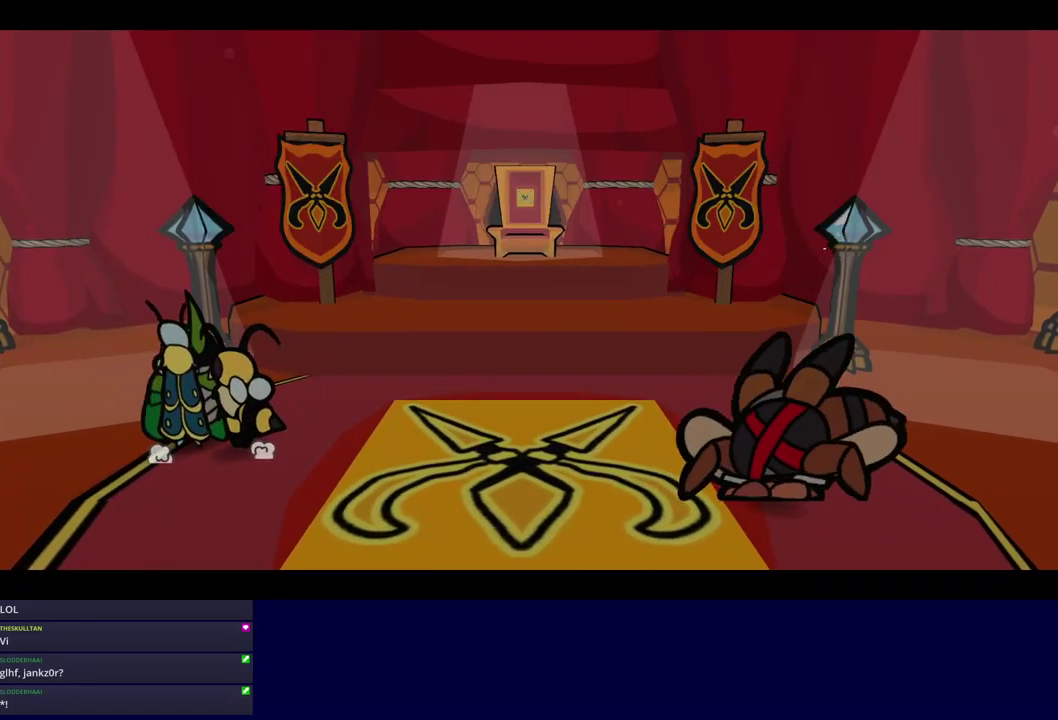
{"buttons": [], "left_stick": "up-right", "events": [[183, "C_RIGHT", "up"], [250, "left_stick", "up-right"]]}
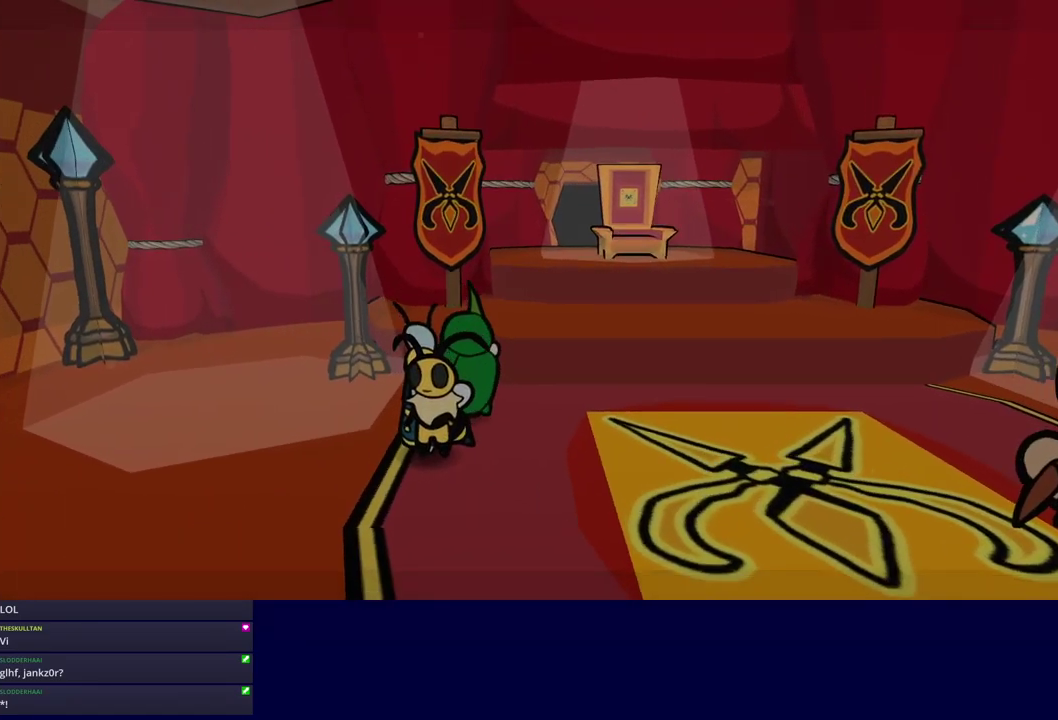
{"buttons": [], "left_stick": "up-right", "events": [[16, "left_stick", "up"], [66, "C_DOWN", "down"], [166, "left_stick", "up-right"], [233, "C_DOWN", "up"]]}
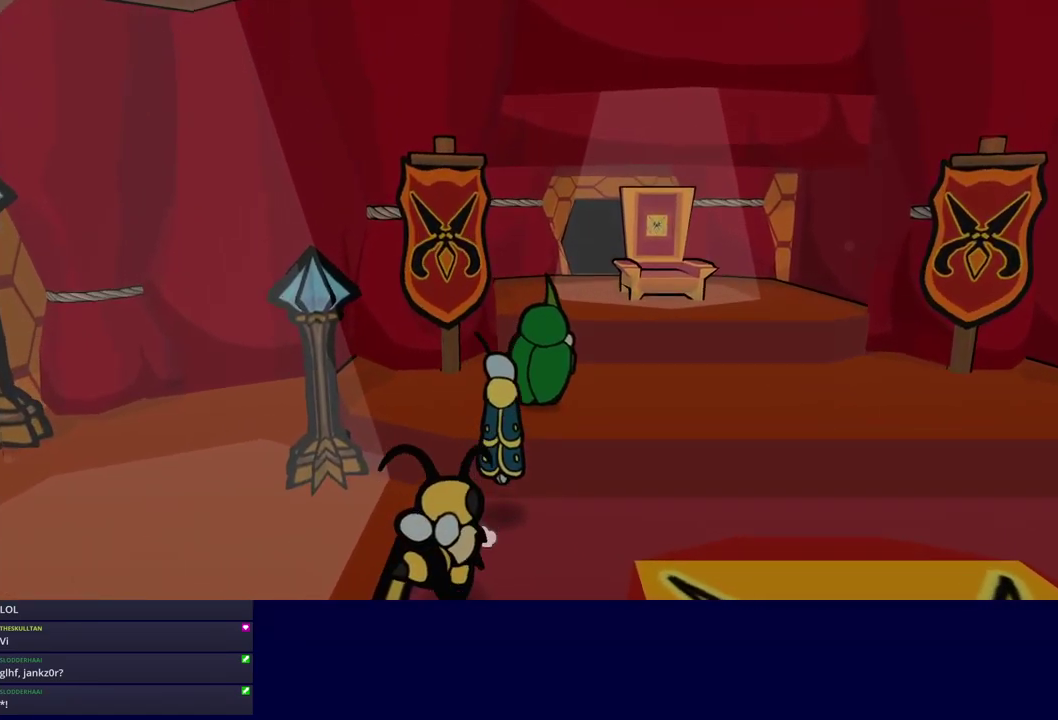
{"buttons": ["C_RIGHT"], "left_stick": "up", "events": [[133, "C_DOWN", "down"], [216, "left_stick", "up"], [250, "C_DOWN", "up"], [366, "C_RIGHT", "down"], [450, "C_RIGHT", "up"], [500, "C_RIGHT", "down"]]}